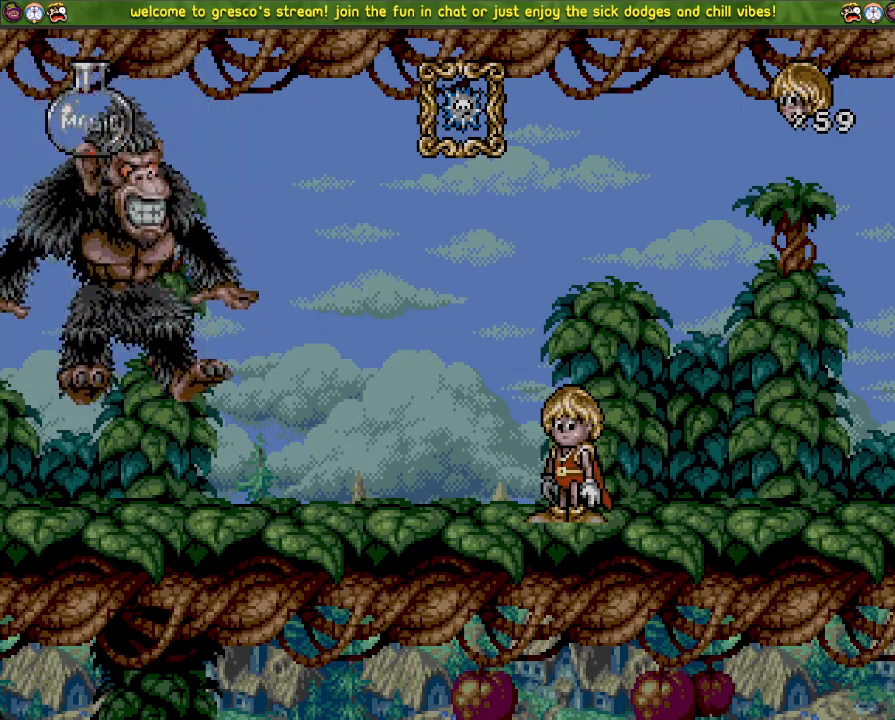
Gameplay with a controller (PlayStation layout); each line is a JSON object with the inputs held at the frame after it. "events" lists button and stick changes between this image and that frame as [ms after this image, input, new state], when the widget could be followed in between.
{"buttons": [], "left_stick": "center", "right_stick": "center", "events": []}
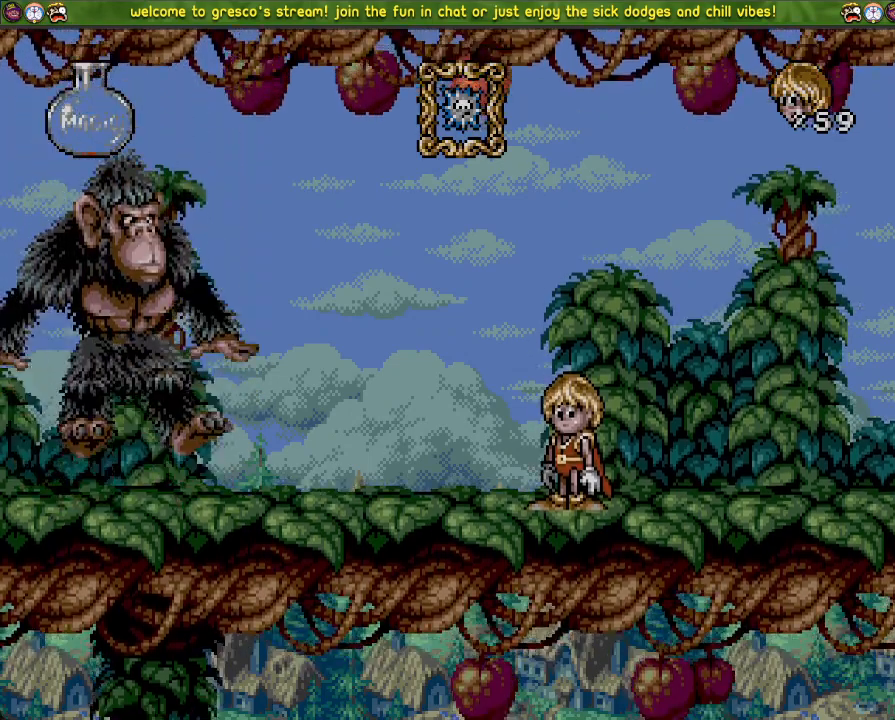
{"buttons": ["DPAD_DOWN"], "left_stick": "center", "right_stick": "center", "events": [[50, "DPAD_LEFT", "down"], [234, "DPAD_LEFT", "up"], [400, "DPAD_DOWN", "down"]]}
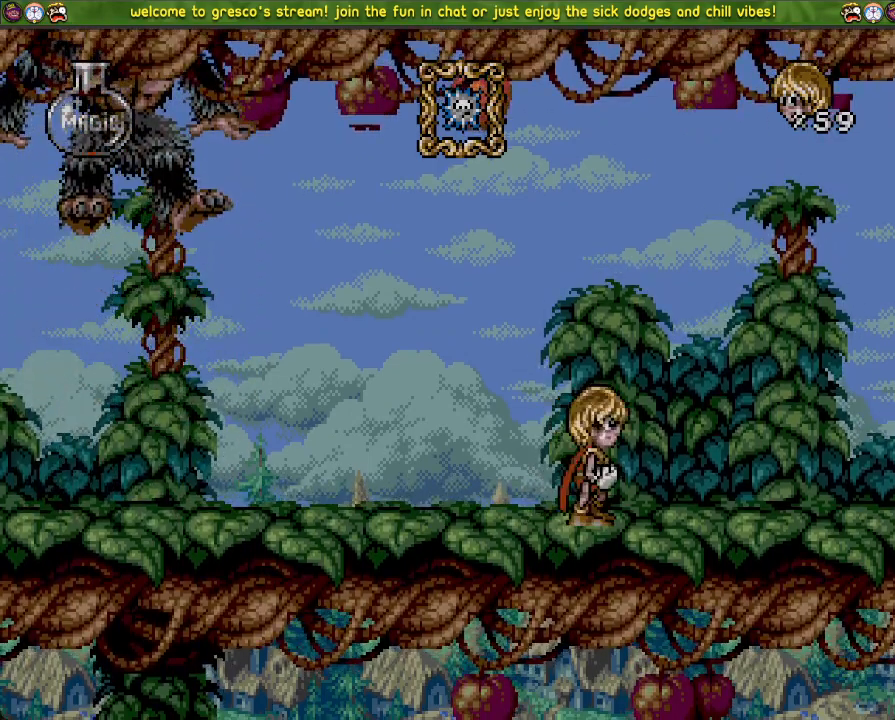
{"buttons": [], "left_stick": "center", "right_stick": "center", "events": [[117, "DPAD_DOWN", "up"], [401, "DPAD_DOWN", "down"], [468, "DPAD_DOWN", "up"]]}
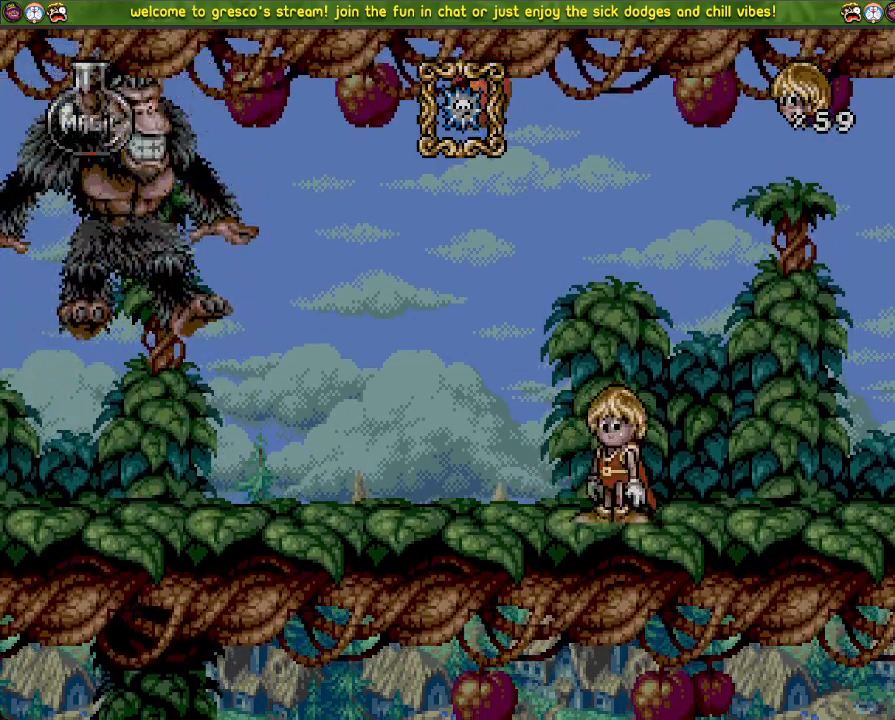
{"buttons": ["DPAD_DOWN"], "left_stick": "center", "right_stick": "center", "events": [[484, "DPAD_DOWN", "down"]]}
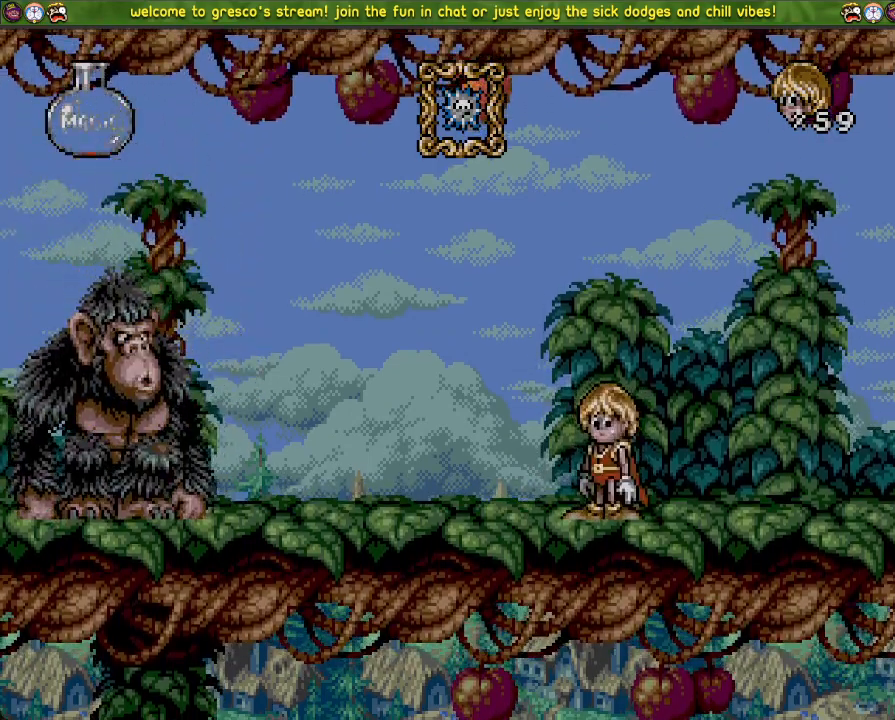
{"buttons": [], "left_stick": "center", "right_stick": "center", "events": [[51, "DPAD_DOWN", "up"]]}
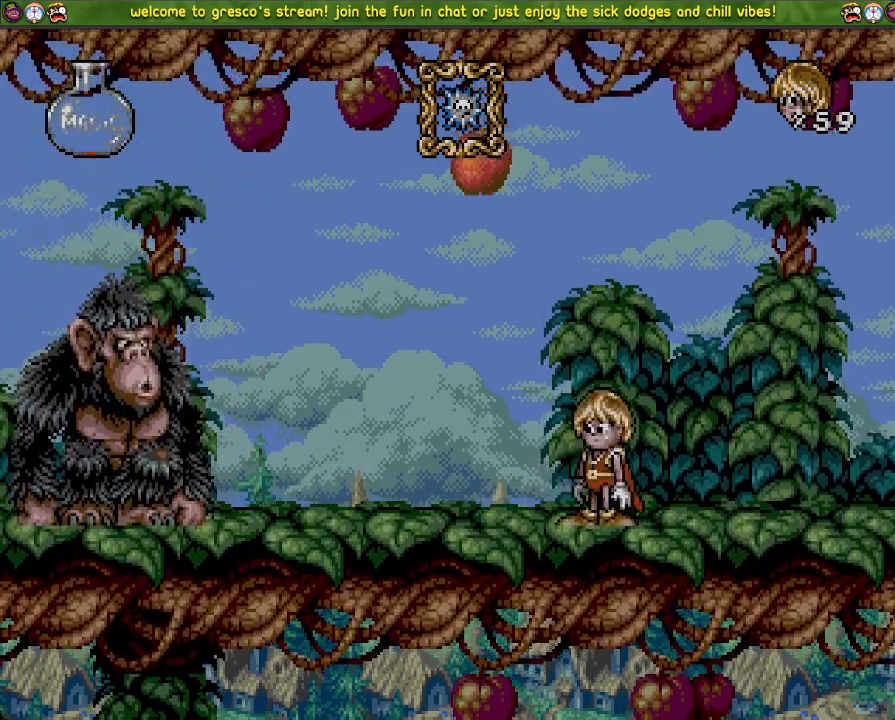
{"buttons": [], "left_stick": "center", "right_stick": "center", "events": [[234, "DPAD_DOWN", "down"], [300, "DPAD_DOWN", "up"]]}
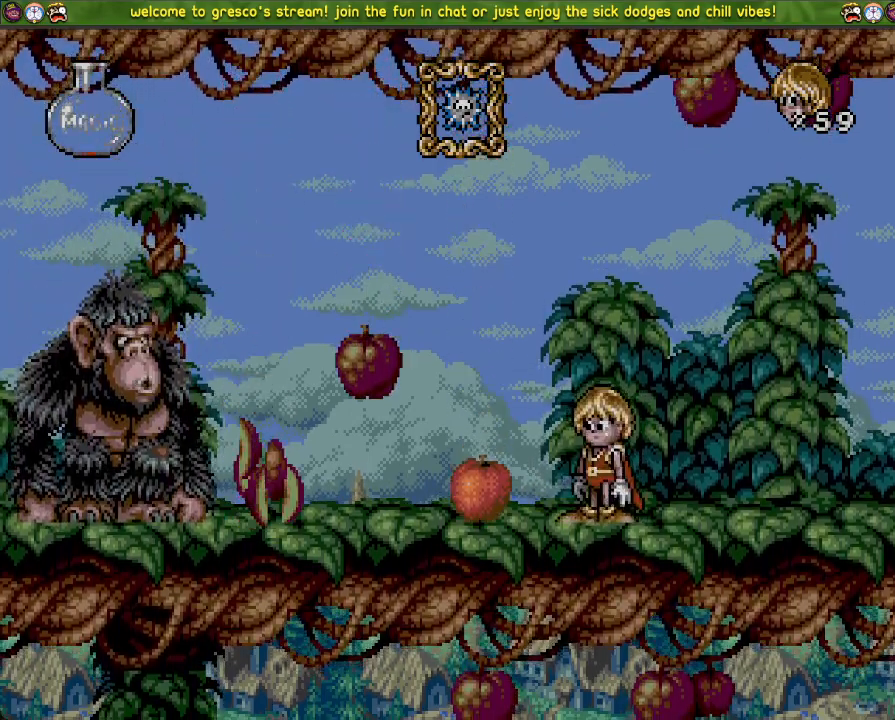
{"buttons": [], "left_stick": "center", "right_stick": "center", "events": []}
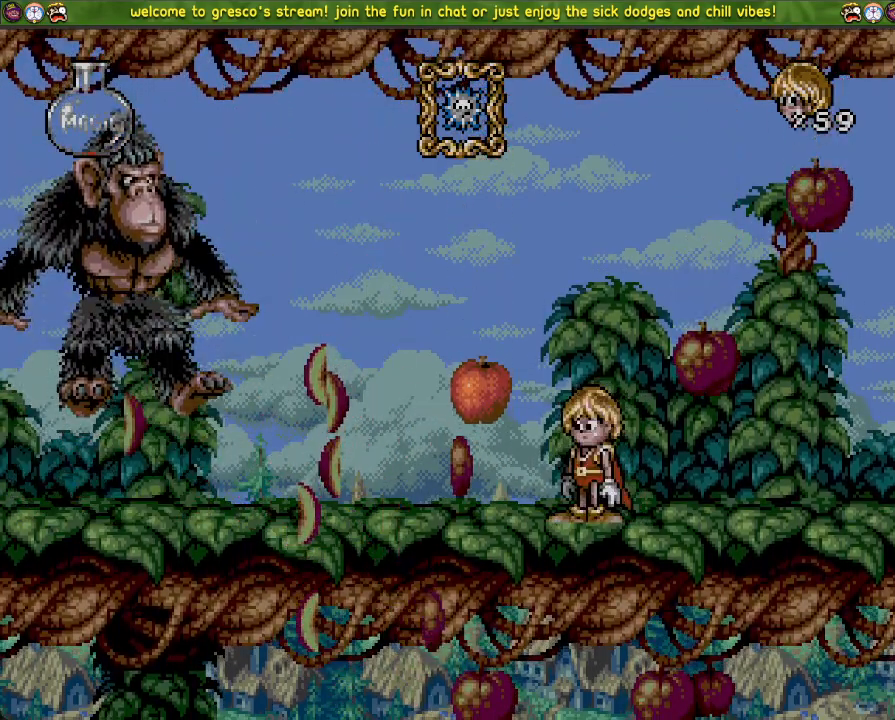
{"buttons": [], "left_stick": "center", "right_stick": "center", "events": []}
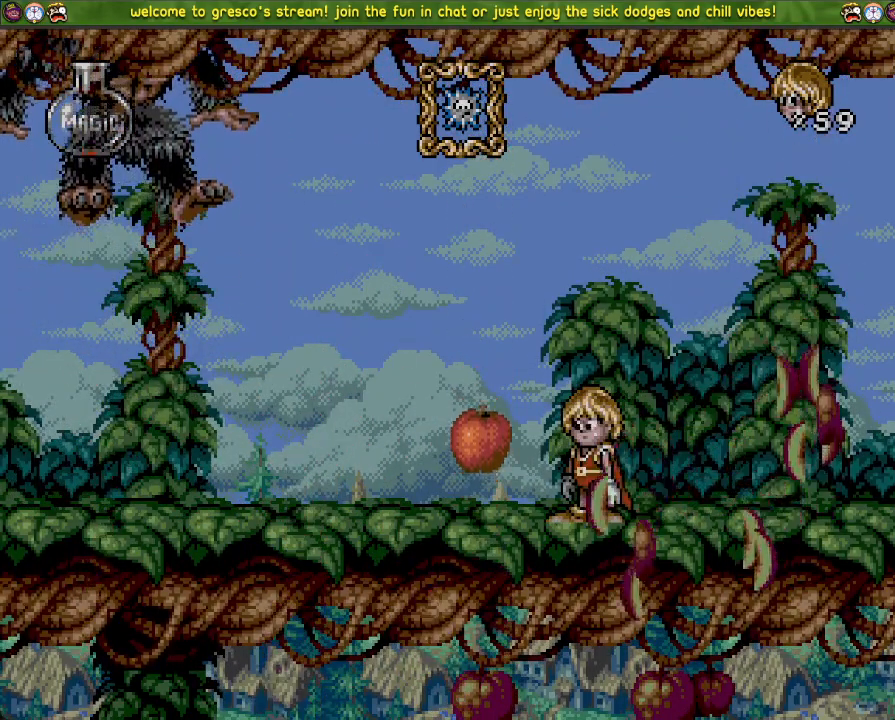
{"buttons": ["DPAD_DOWN"], "left_stick": "center", "right_stick": "center", "events": [[234, "DPAD_DOWN", "down"]]}
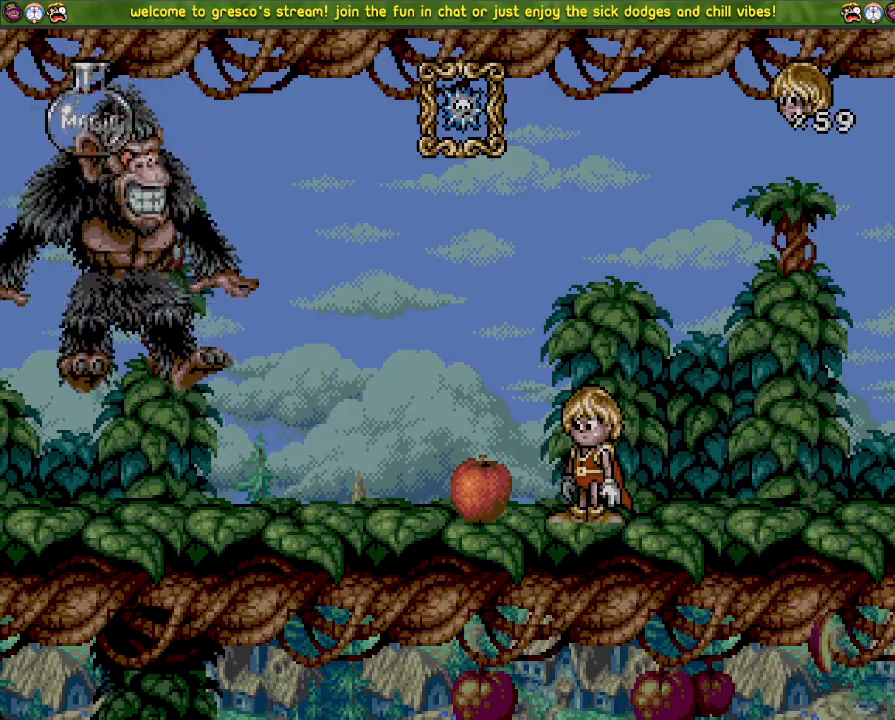
{"buttons": ["DPAD_LEFT"], "left_stick": "center", "right_stick": "center", "events": [[83, "DPAD_DOWN", "up"], [83, "DPAD_UP", "down"], [234, "SQUARE", "down"], [350, "DPAD_UP", "up"], [367, "SQUARE", "up"], [467, "DPAD_LEFT", "down"]]}
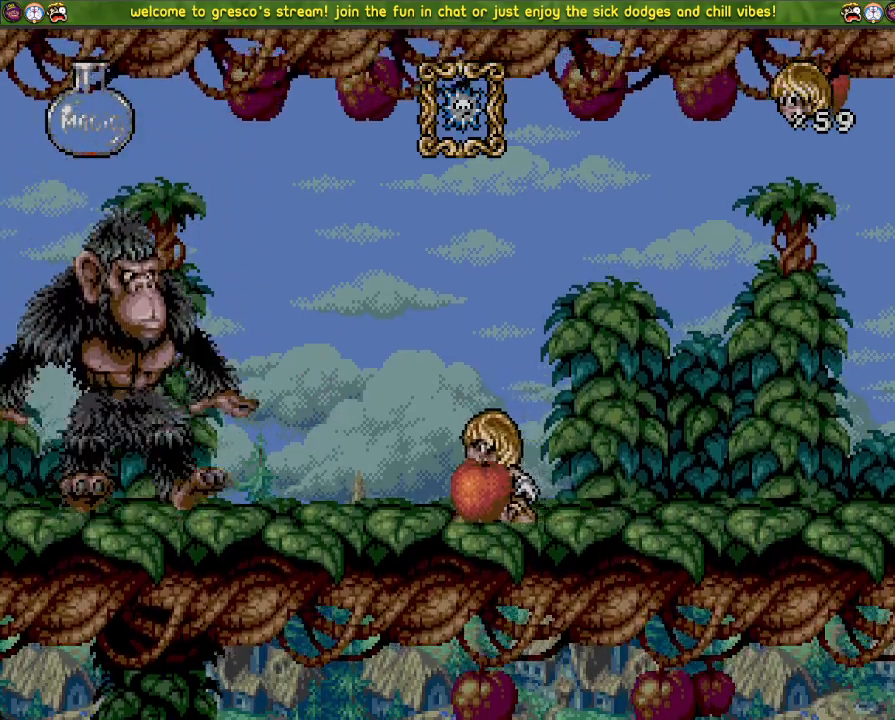
{"buttons": [], "left_stick": "center", "right_stick": "center", "events": [[84, "DPAD_LEFT", "up"], [201, "DPAD_DOWN", "down"], [351, "DPAD_DOWN", "up"]]}
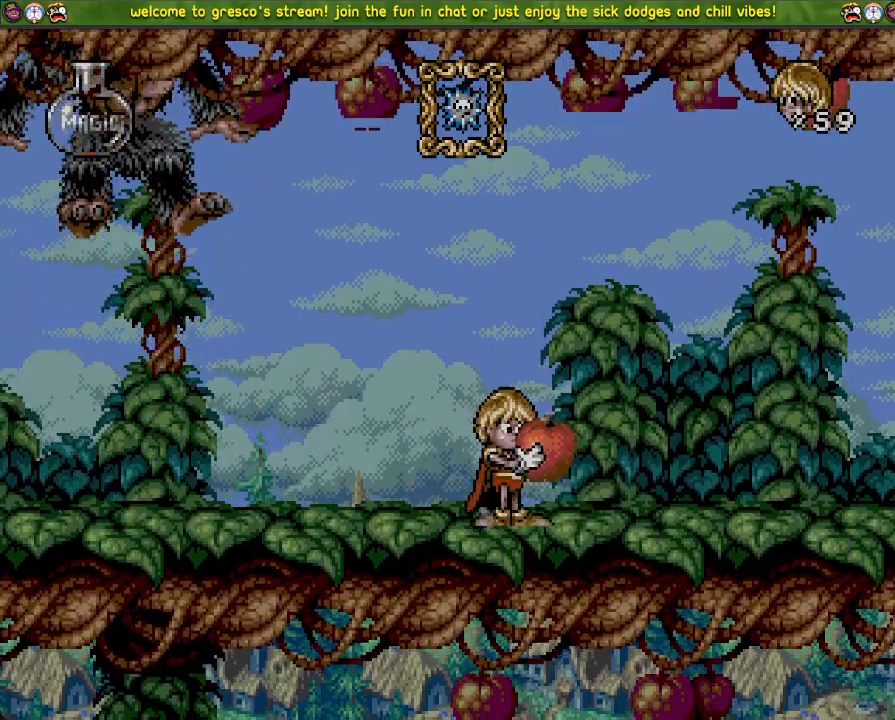
{"buttons": [], "left_stick": "center", "right_stick": "center", "events": [[150, "CROSS", "down"], [317, "CROSS", "up"], [384, "SQUARE", "down"], [450, "SQUARE", "up"]]}
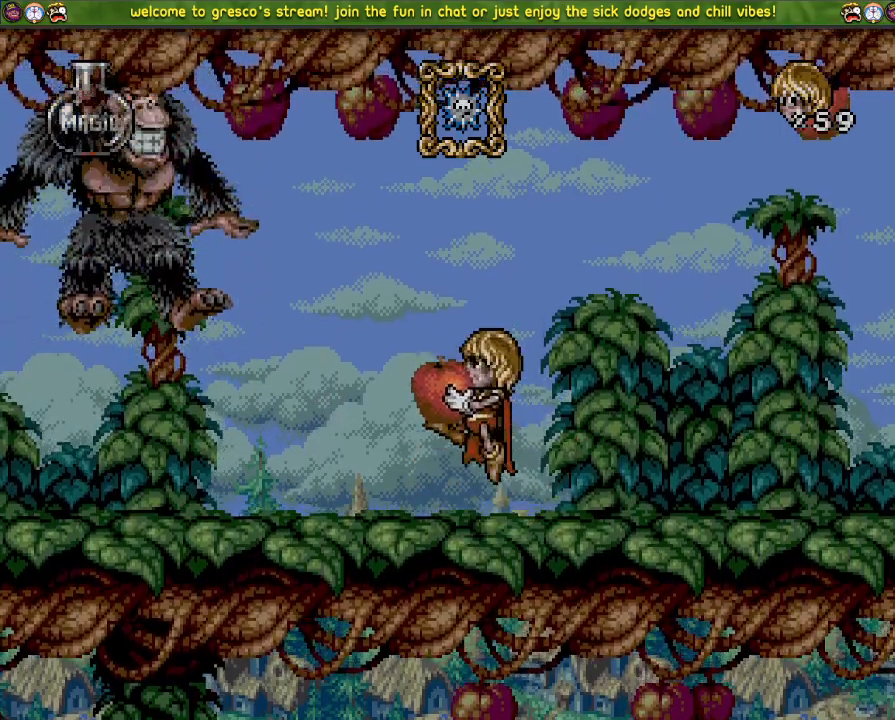
{"buttons": ["CROSS"], "left_stick": "center", "right_stick": "center", "events": [[184, "DPAD_LEFT", "down"], [301, "DPAD_LEFT", "up"], [434, "CROSS", "down"]]}
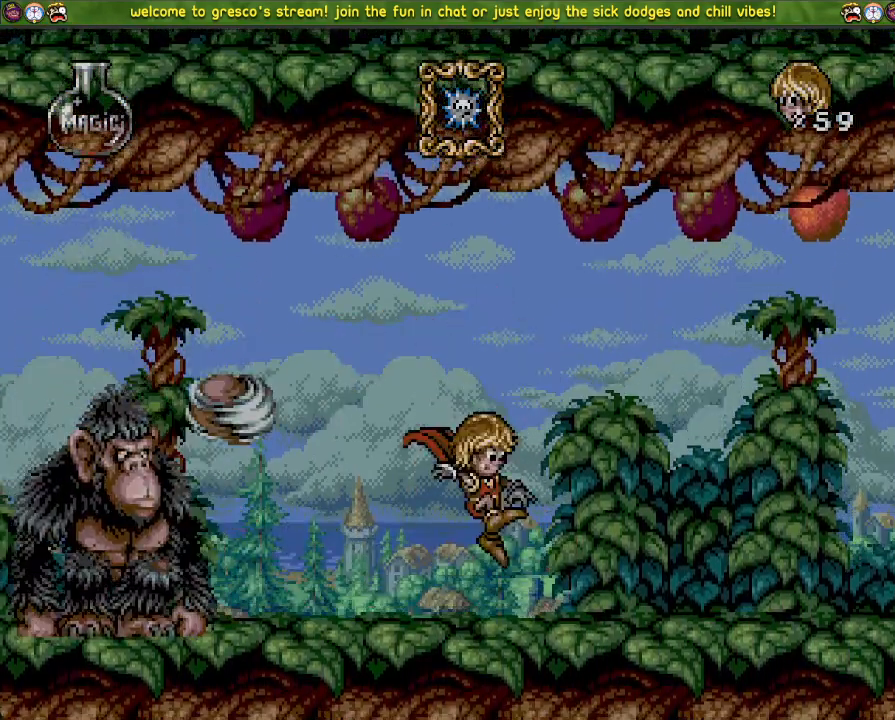
{"buttons": ["DPAD_DOWN"], "left_stick": "center", "right_stick": "center", "events": [[217, "DPAD_DOWN", "down"], [334, "CROSS", "up"]]}
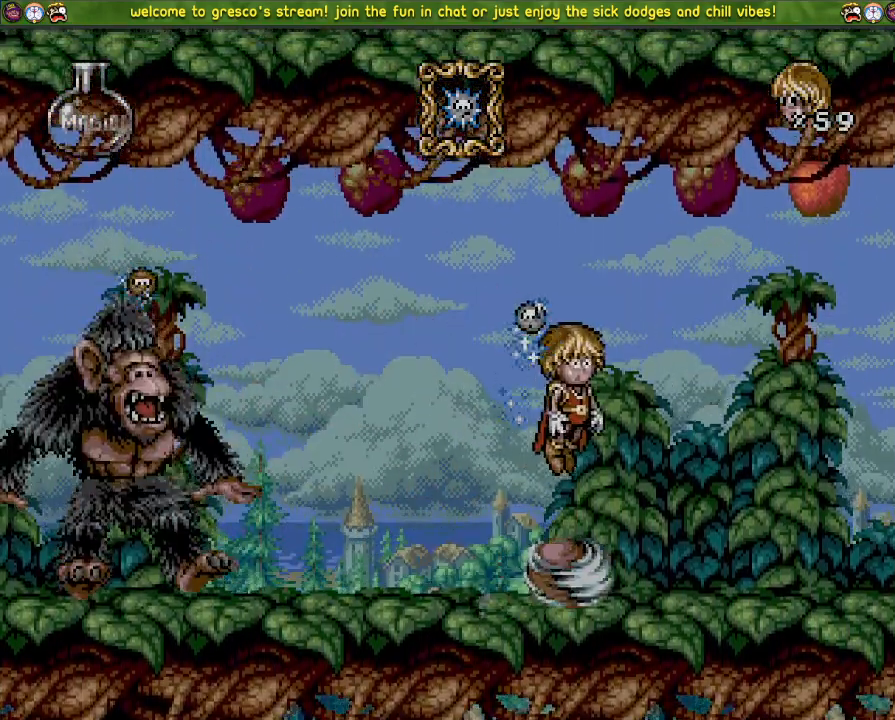
{"buttons": ["DPAD_DOWN"], "left_stick": "center", "right_stick": "center", "events": [[183, "DPAD_DOWN", "up"], [250, "DPAD_LEFT", "down"], [367, "DPAD_LEFT", "up"], [500, "DPAD_DOWN", "down"]]}